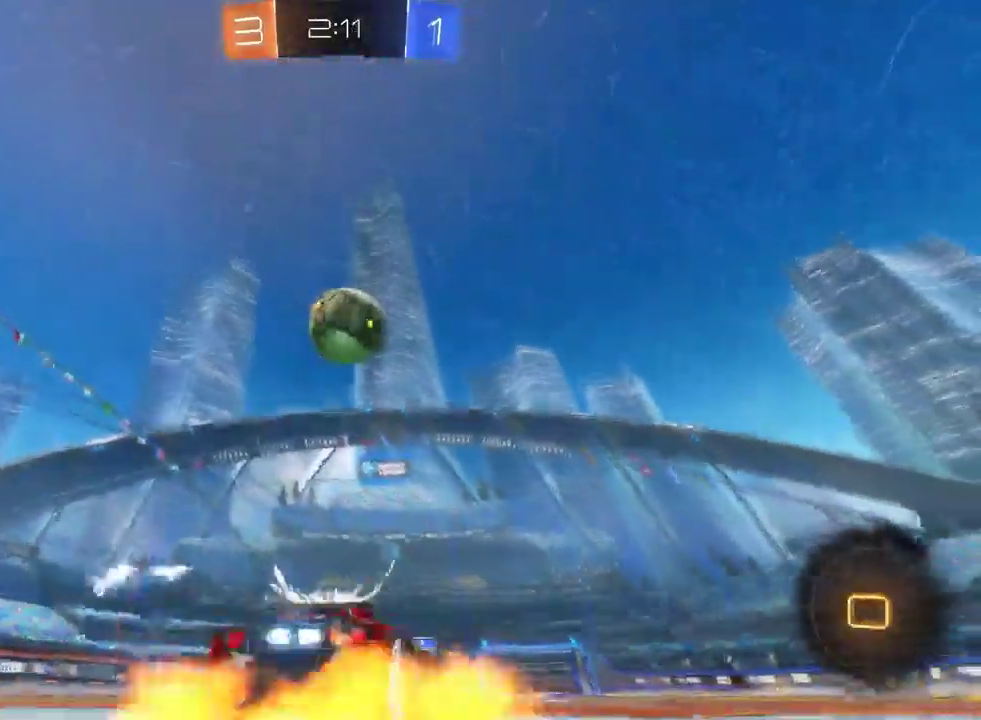
Gameplay with a controller (PlayStation layout); each line is a JSON object with the inputs held at the frame after it. "events" lists button and stick changes between this image and that frame as [ms after this image, input, new state], when the widget could be followed in between. This document gives stick clicks only as held states, not as events.
{"buttons": ["CROSS", "R2"], "left_stick": "up-right", "right_stick": "center", "events": [[33, "left_stick", "center"], [100, "CROSS", "up"], [350, "left_stick", "up-right"], [400, "CROSS", "down"]]}
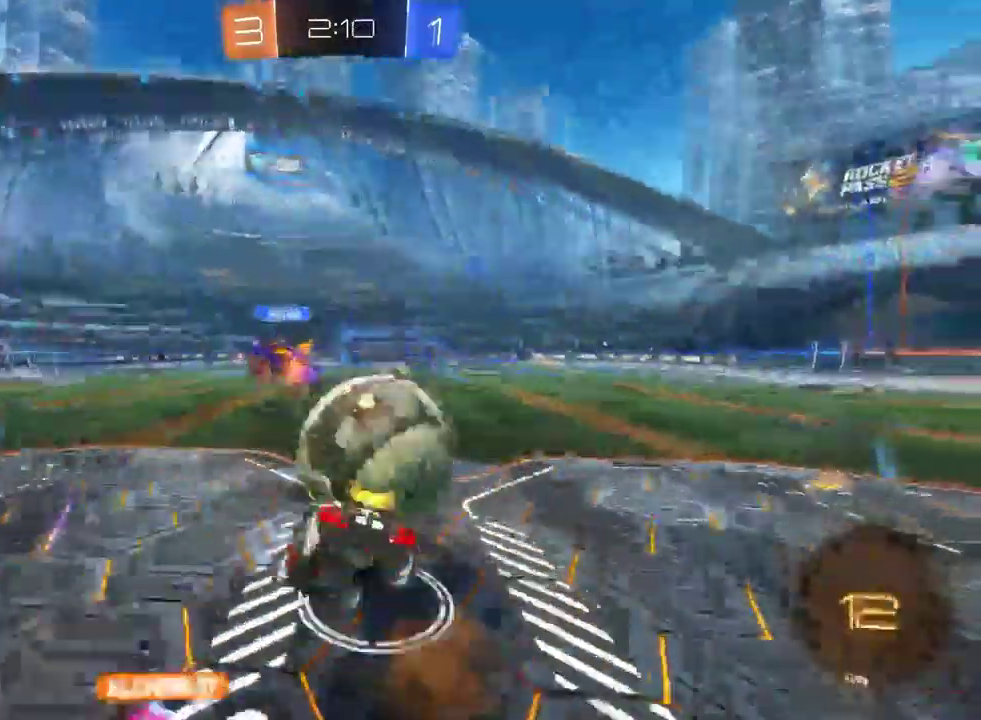
{"buttons": ["R2"], "left_stick": "center", "right_stick": "center", "events": [[17, "CROSS", "up"], [117, "left_stick", "up"], [217, "left_stick", "center"]]}
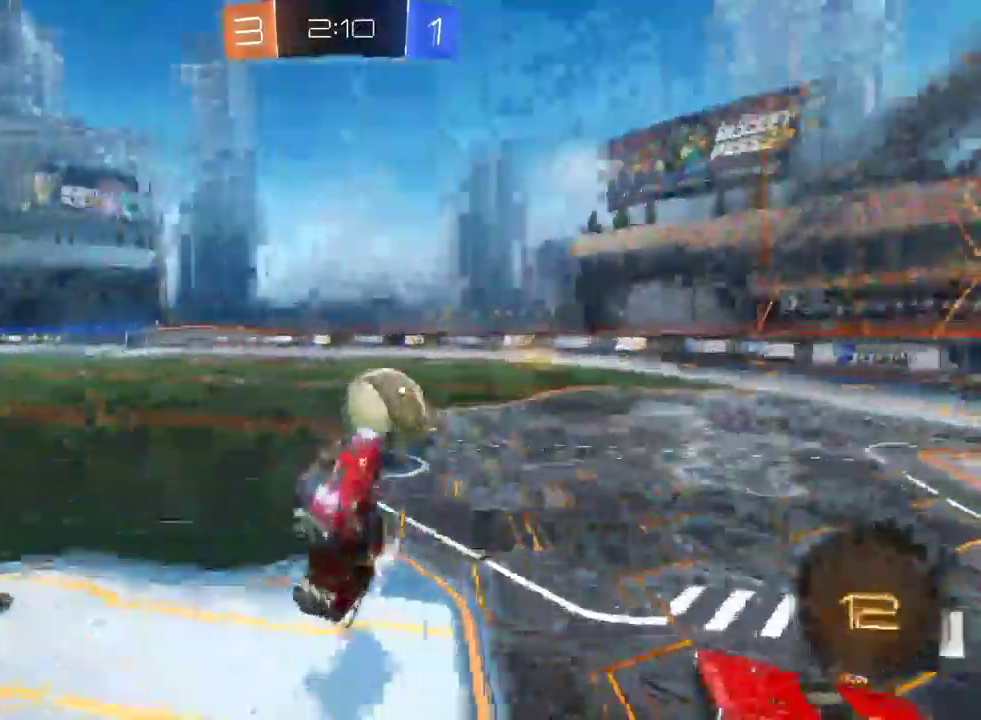
{"buttons": ["R2"], "left_stick": "right", "right_stick": "center", "events": [[333, "left_stick", "right"]]}
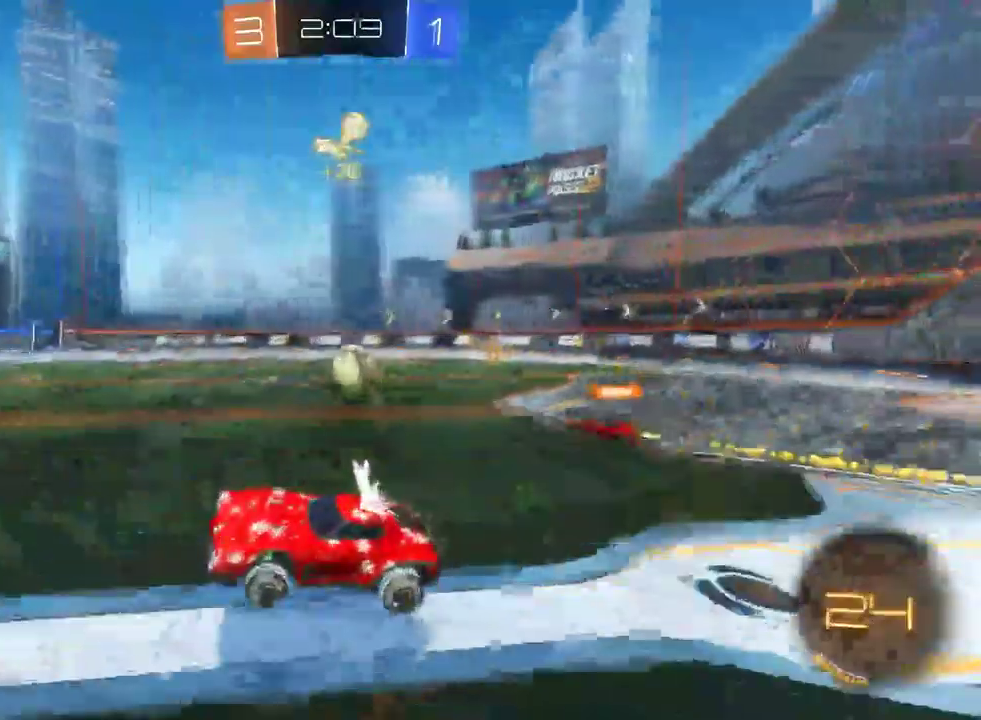
{"buttons": ["R2"], "left_stick": "right", "right_stick": "center", "events": [[117, "SQUARE", "down"], [250, "SQUARE", "up"]]}
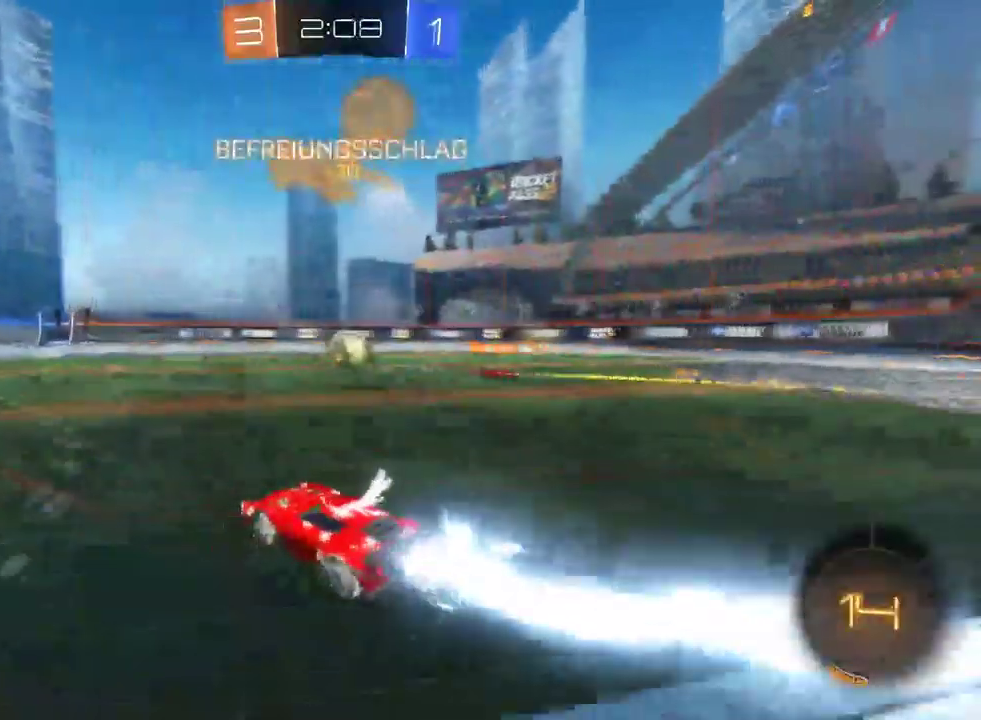
{"buttons": ["CROSS", "R2"], "left_stick": "up-right", "right_stick": "center"}
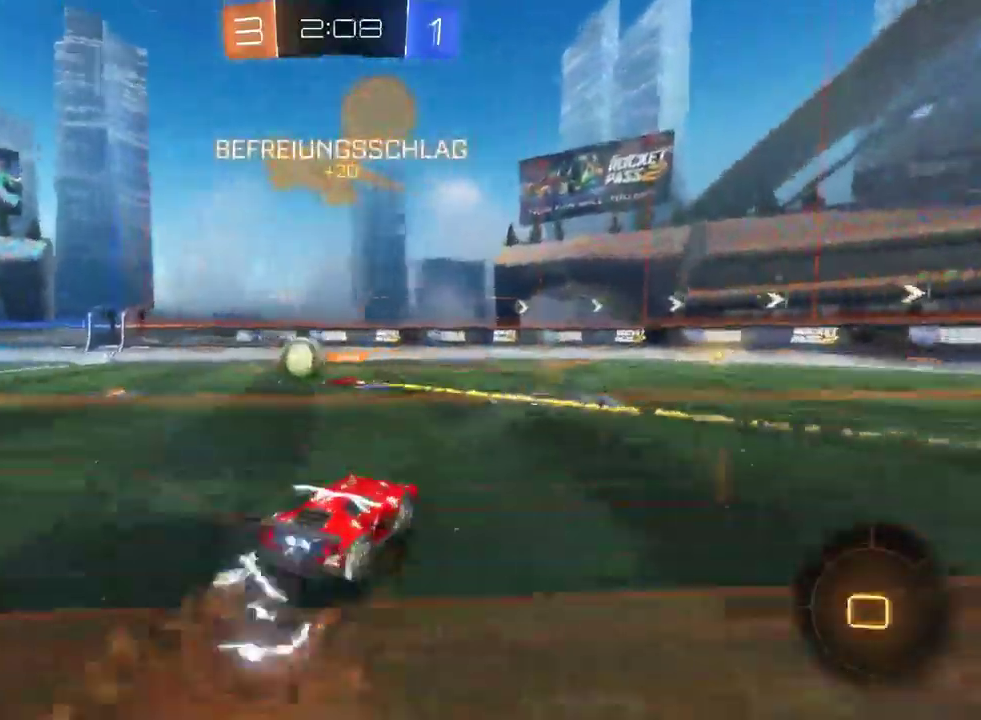
{"buttons": ["TRIANGLE", "R2"], "left_stick": "center", "right_stick": "center"}
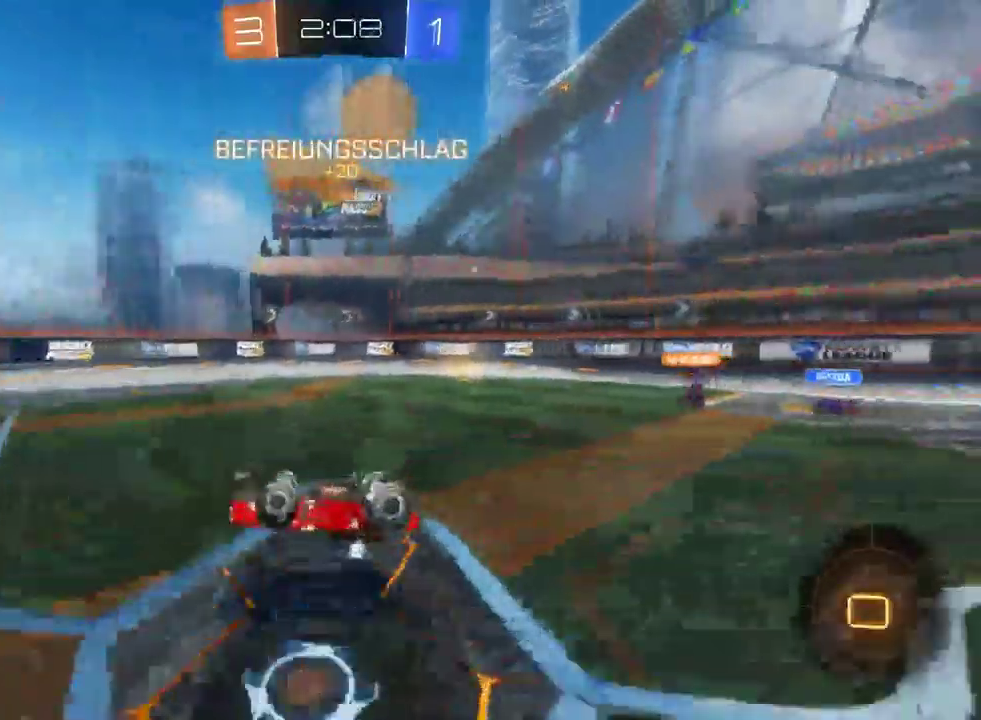
{"buttons": ["R2"], "left_stick": "center", "right_stick": "center", "events": [[117, "left_stick", "right"], [217, "left_stick", "center"], [467, "TRIANGLE", "up"]]}
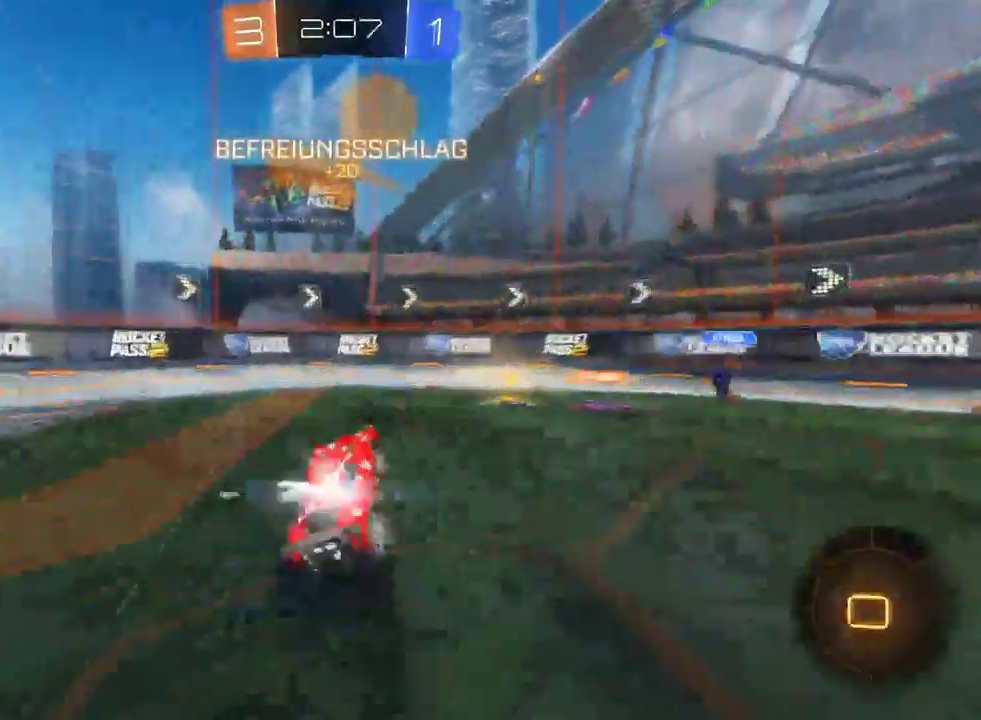
{"buttons": ["R2"], "left_stick": "down-right", "right_stick": "center", "events": [[133, "TRIANGLE", "down"], [200, "left_stick", "right"], [233, "TRIANGLE", "up"], [500, "left_stick", "down-right"]]}
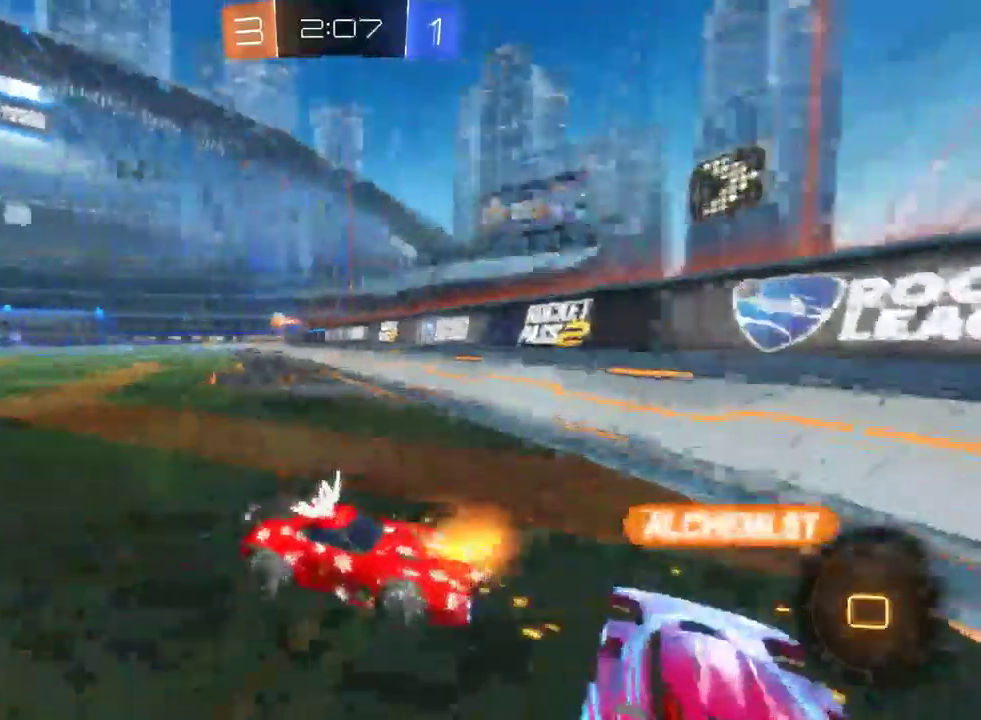
{"buttons": ["R2"], "left_stick": "left", "right_stick": "center", "events": [[450, "left_stick", "center"], [500, "left_stick", "left"]]}
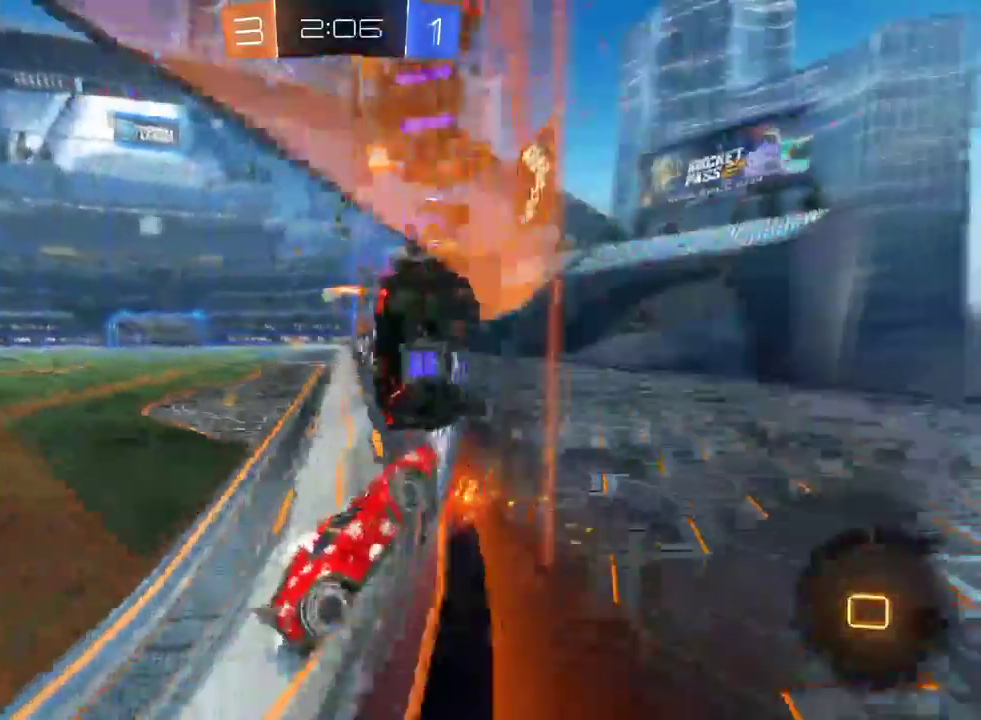
{"buttons": ["R2"], "left_stick": "left", "right_stick": "center", "events": []}
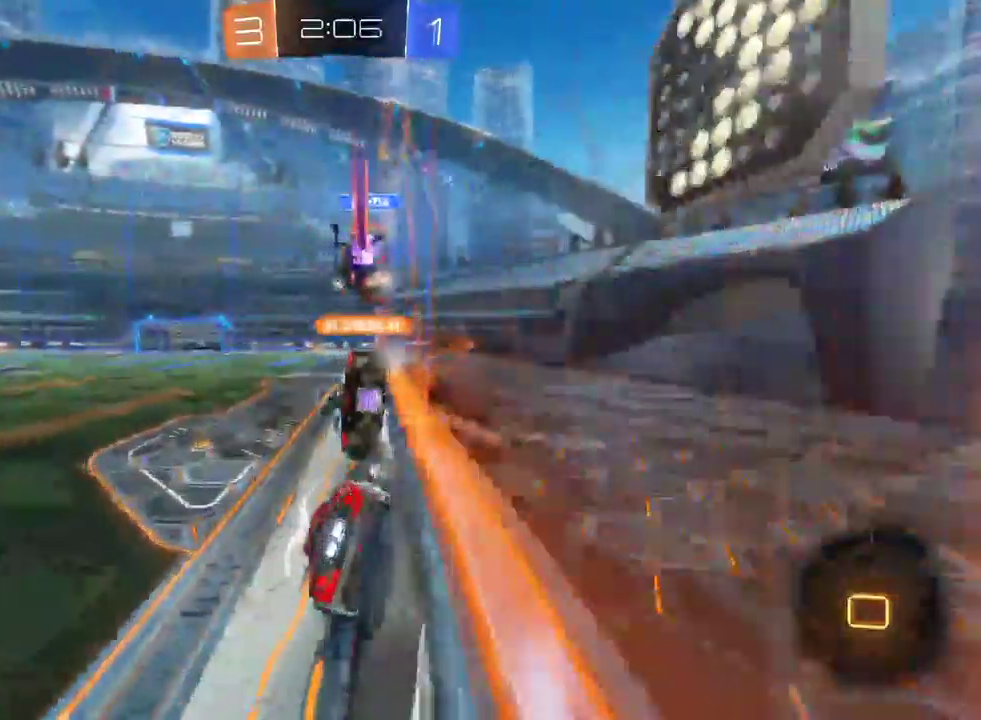
{"buttons": ["R2"], "left_stick": "center", "right_stick": "center", "events": [[67, "left_stick", "center"], [350, "left_stick", "right"], [500, "left_stick", "center"]]}
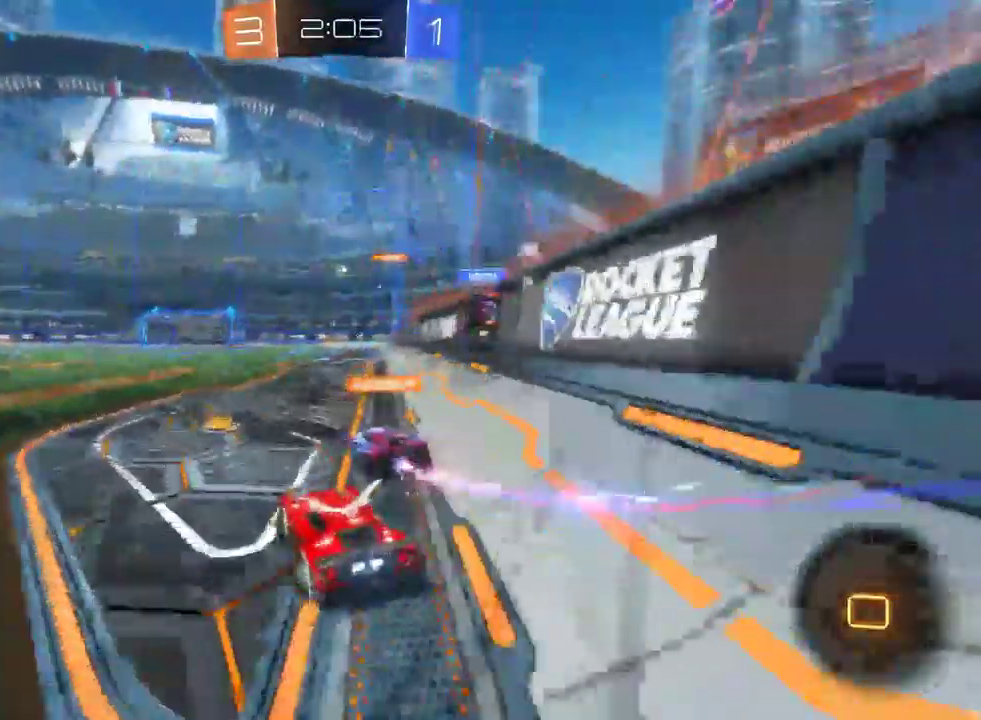
{"buttons": ["R2"], "left_stick": "center", "right_stick": "center", "events": [[67, "left_stick", "left"], [317, "left_stick", "center"]]}
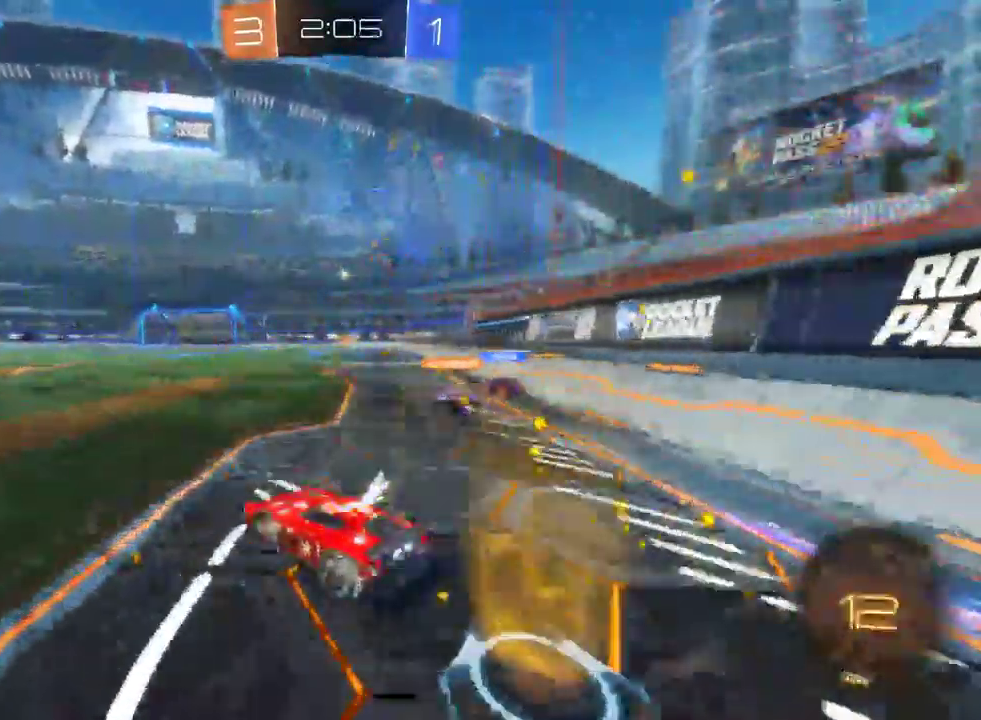
{"buttons": ["R2"], "left_stick": "center", "right_stick": "center", "events": [[17, "left_stick", "up"], [50, "CROSS", "down"], [100, "CROSS", "up"], [167, "CROSS", "down"], [250, "CROSS", "up"], [283, "left_stick", "center"]]}
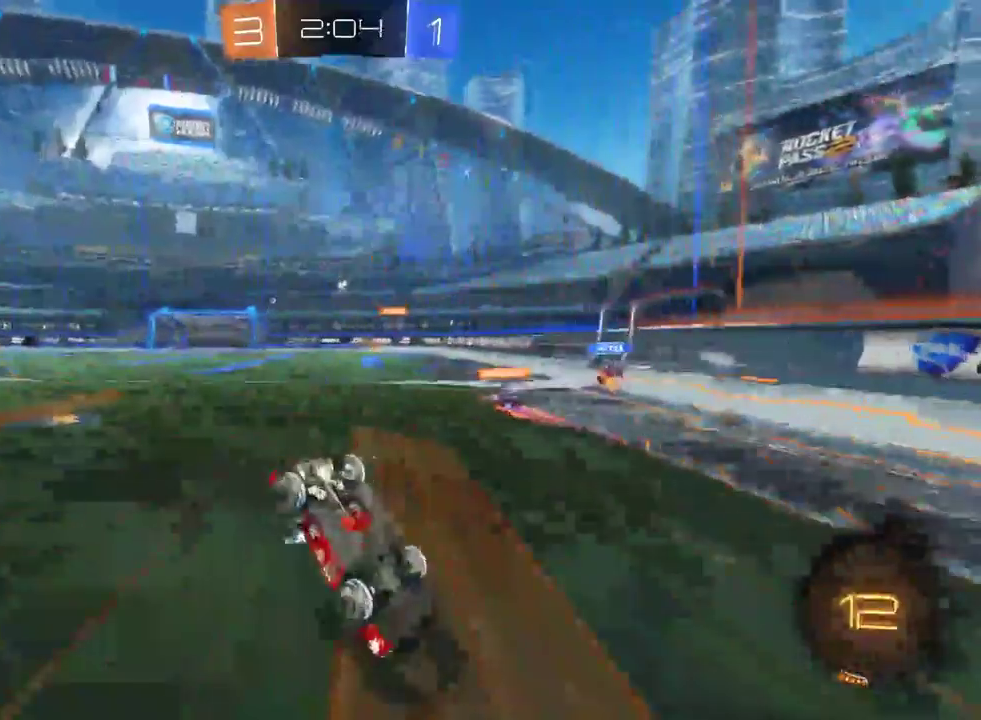
{"buttons": ["R2"], "left_stick": "center", "right_stick": "center", "events": []}
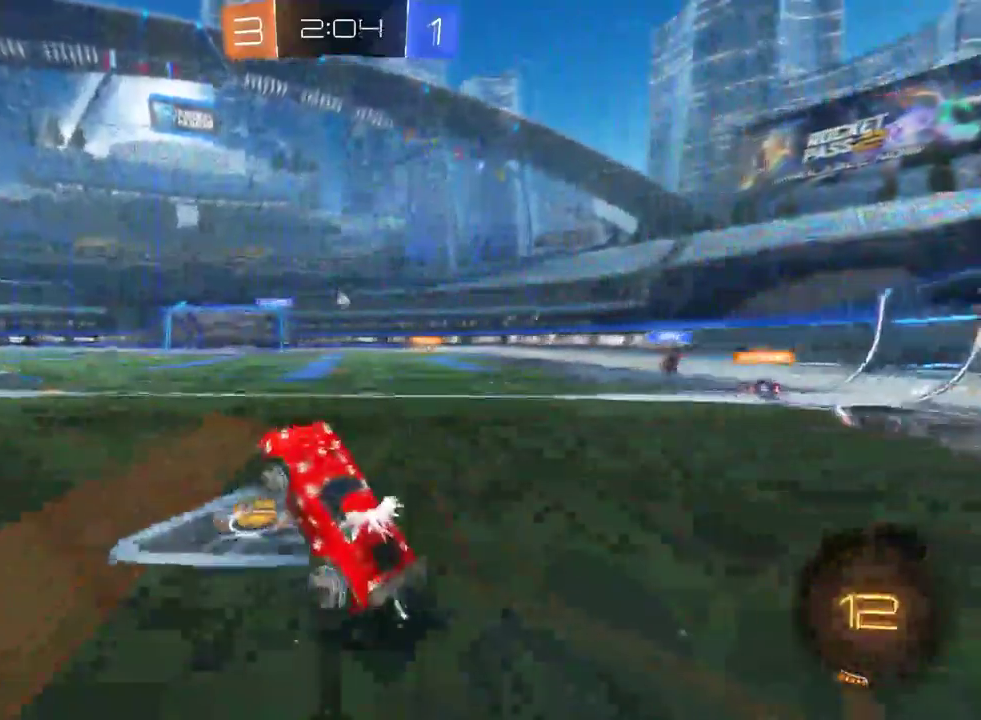
{"buttons": ["R2"], "left_stick": "center", "right_stick": "center", "events": [[167, "left_stick", "right"], [350, "left_stick", "center"]]}
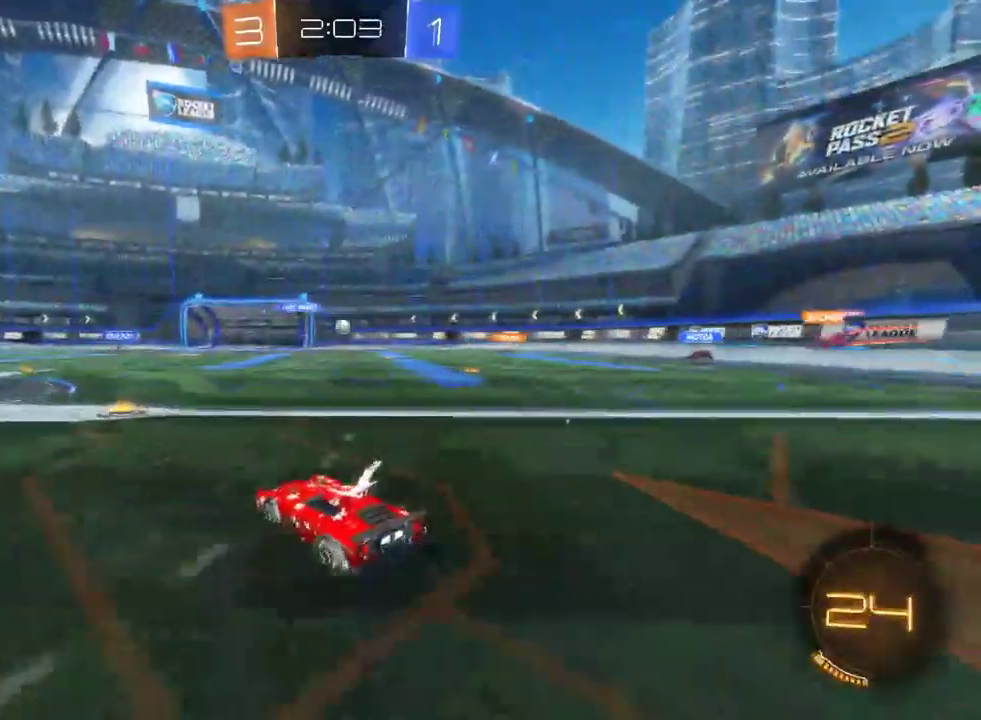
{"buttons": ["L2", "R2"], "left_stick": "center", "right_stick": "center", "events": [[200, "left_stick", "right"], [333, "R2", "up"], [333, "left_stick", "center"], [350, "L2", "down"], [483, "R2", "down"]]}
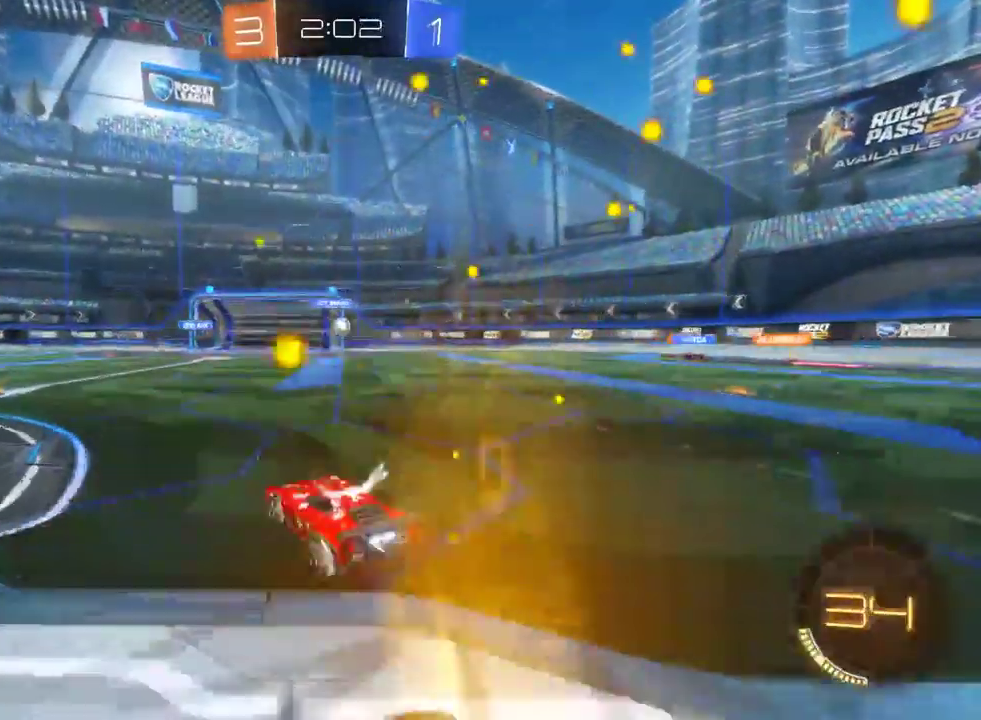
{"buttons": ["R2"], "left_stick": "center", "right_stick": "center", "events": [[17, "L2", "up"]]}
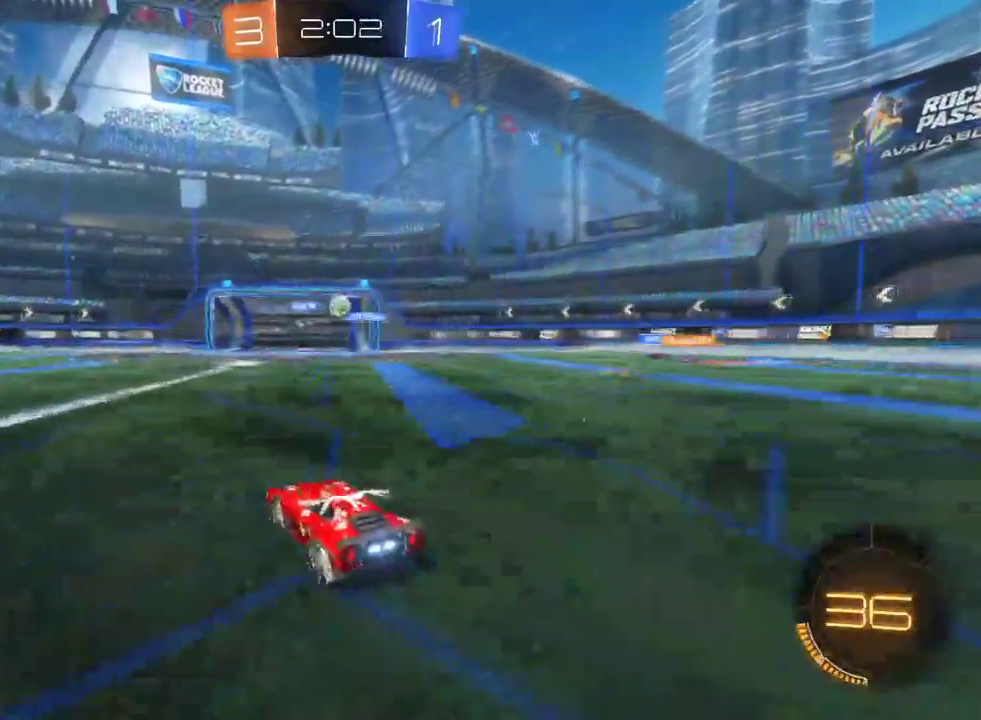
{"buttons": ["R2"], "left_stick": "left", "right_stick": "center", "events": [[67, "left_stick", "right"], [483, "left_stick", "left"]]}
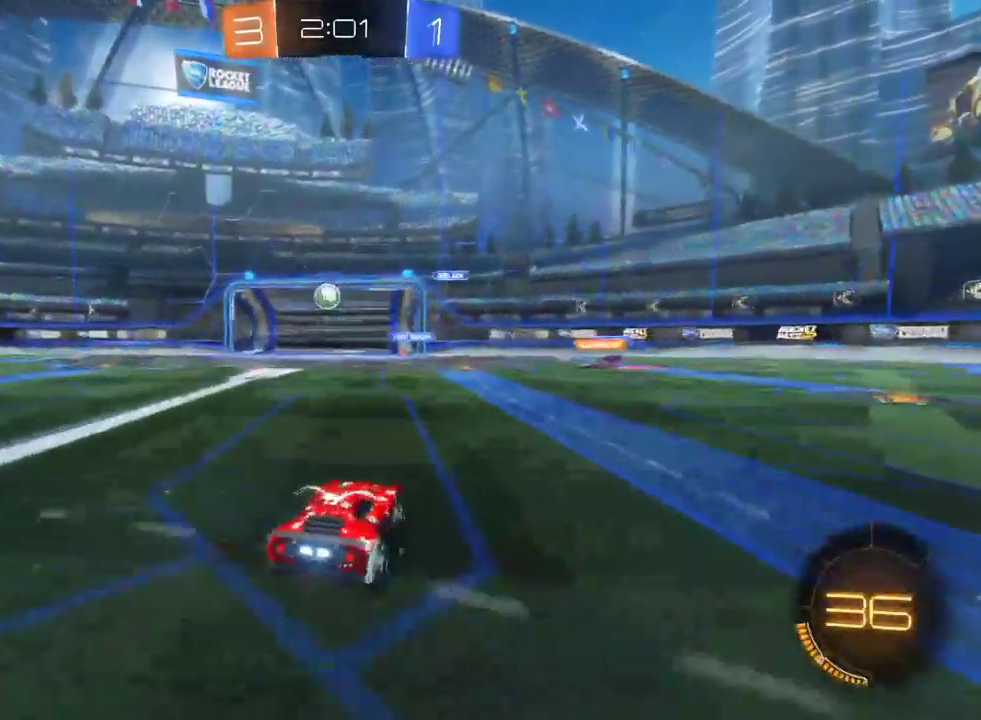
{"buttons": ["R2"], "left_stick": "left", "right_stick": "center", "events": []}
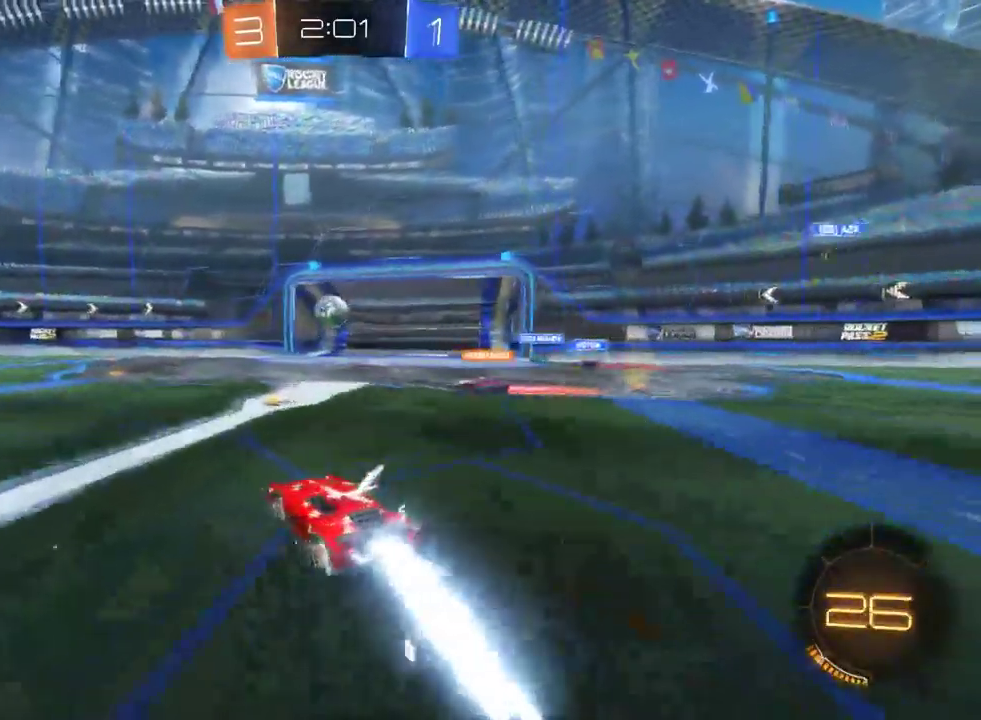
{"buttons": ["R2"], "left_stick": "center", "right_stick": "center", "events": [[500, "left_stick", "center"]]}
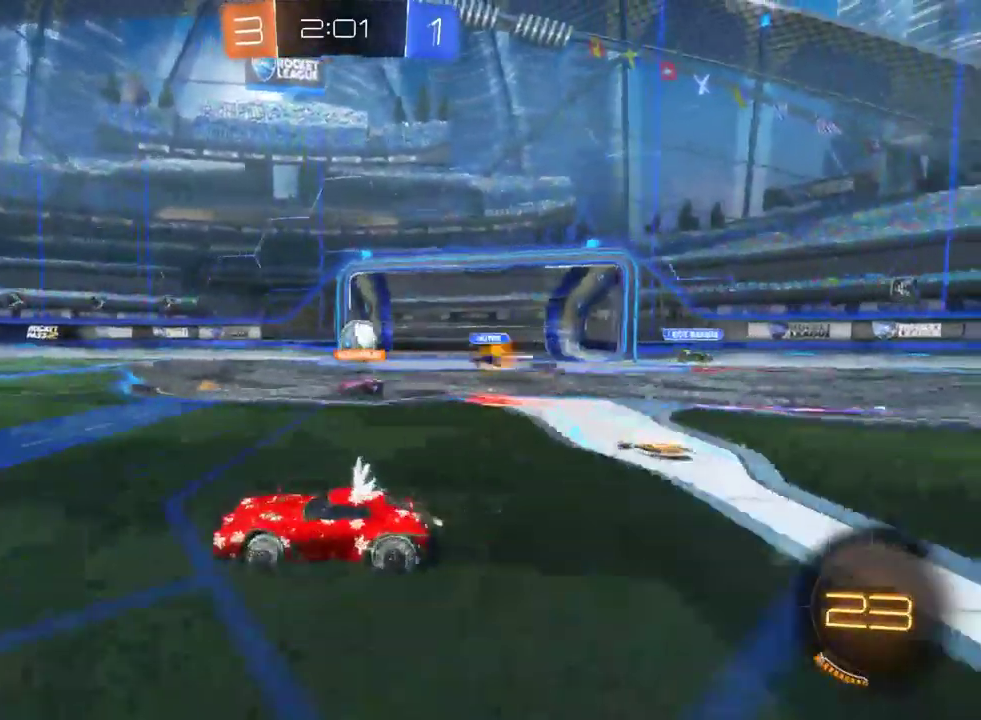
{"buttons": ["R2"], "left_stick": "center", "right_stick": "center", "events": []}
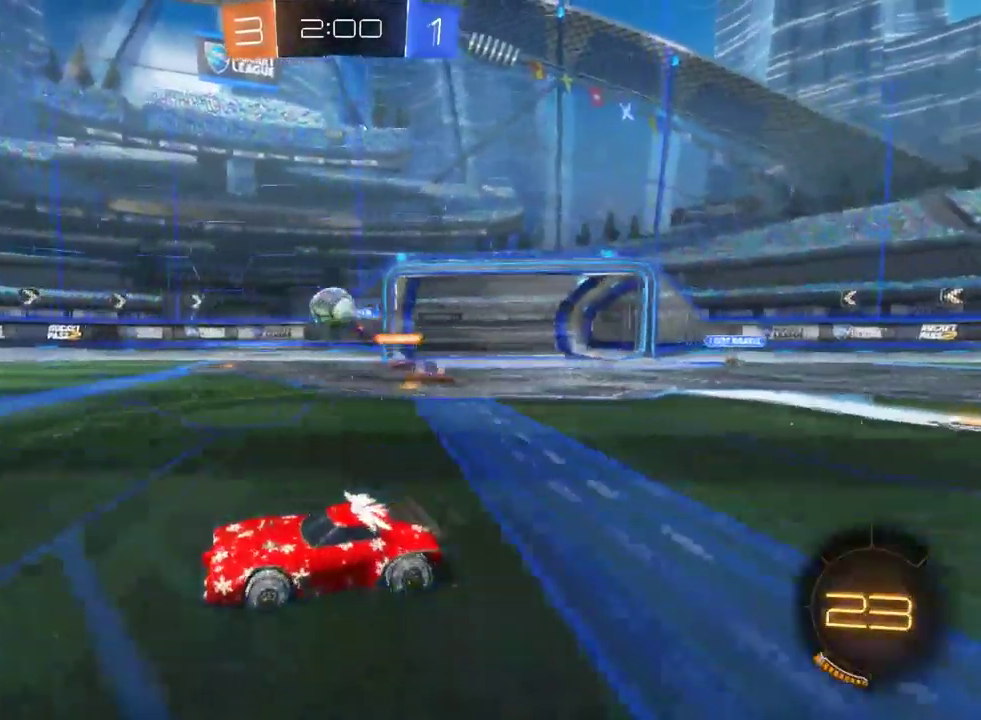
{"buttons": ["R2"], "left_stick": "center", "right_stick": "center", "events": []}
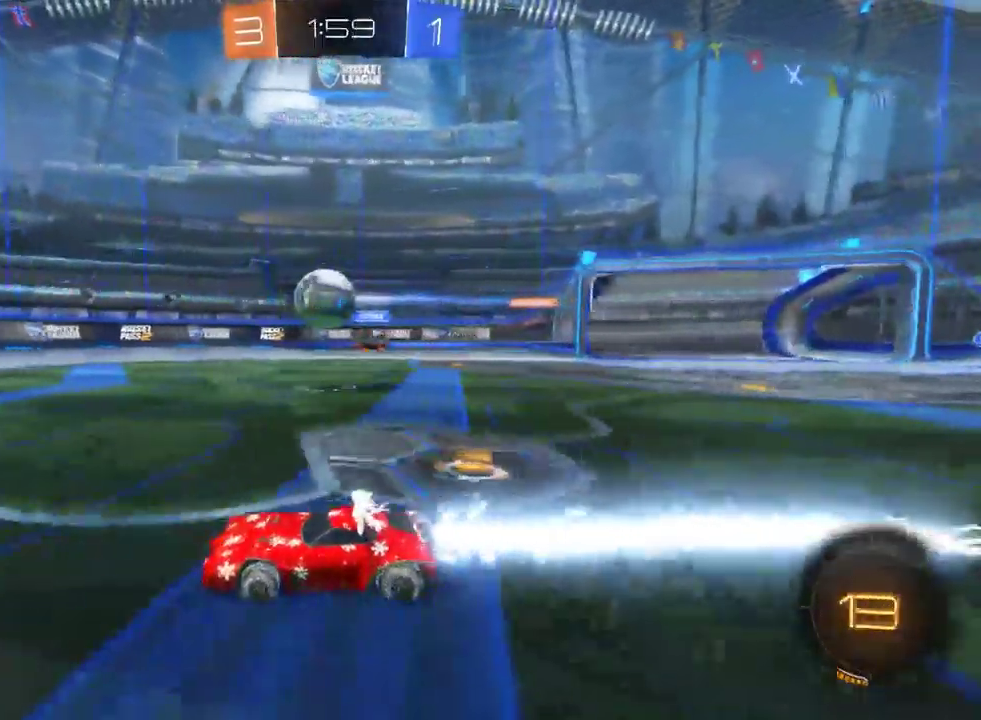
{"buttons": ["CROSS", "R2"], "left_stick": "center", "right_stick": "center", "events": [[50, "left_stick", "left"], [200, "left_stick", "right"], [417, "left_stick", "down-right"], [433, "CROSS", "down"], [483, "left_stick", "center"]]}
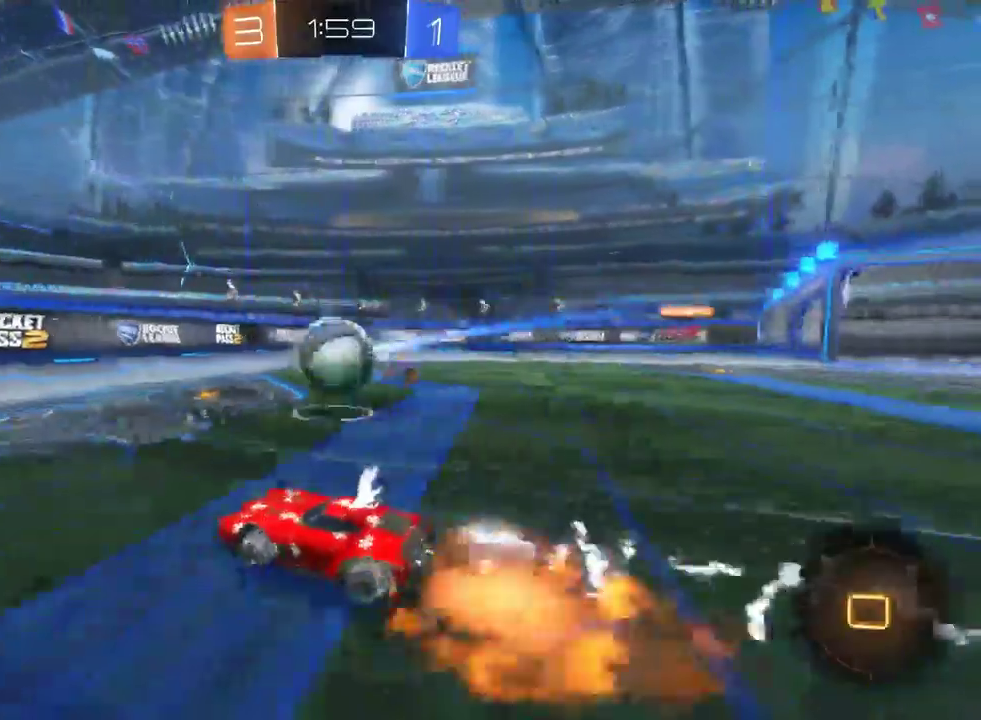
{"buttons": ["R2"], "left_stick": "right", "right_stick": "center", "events": [[83, "CROSS", "up"], [283, "left_stick", "right"], [367, "CROSS", "down"], [500, "CROSS", "up"]]}
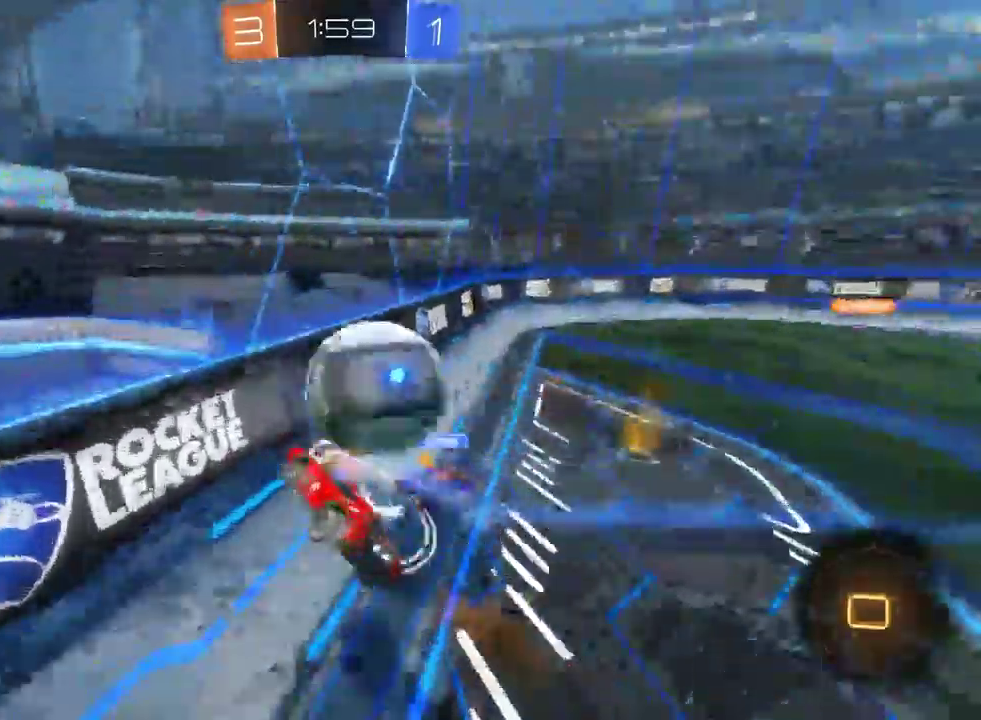
{"buttons": ["R2"], "left_stick": "center", "right_stick": "center", "events": [[17, "left_stick", "center"]]}
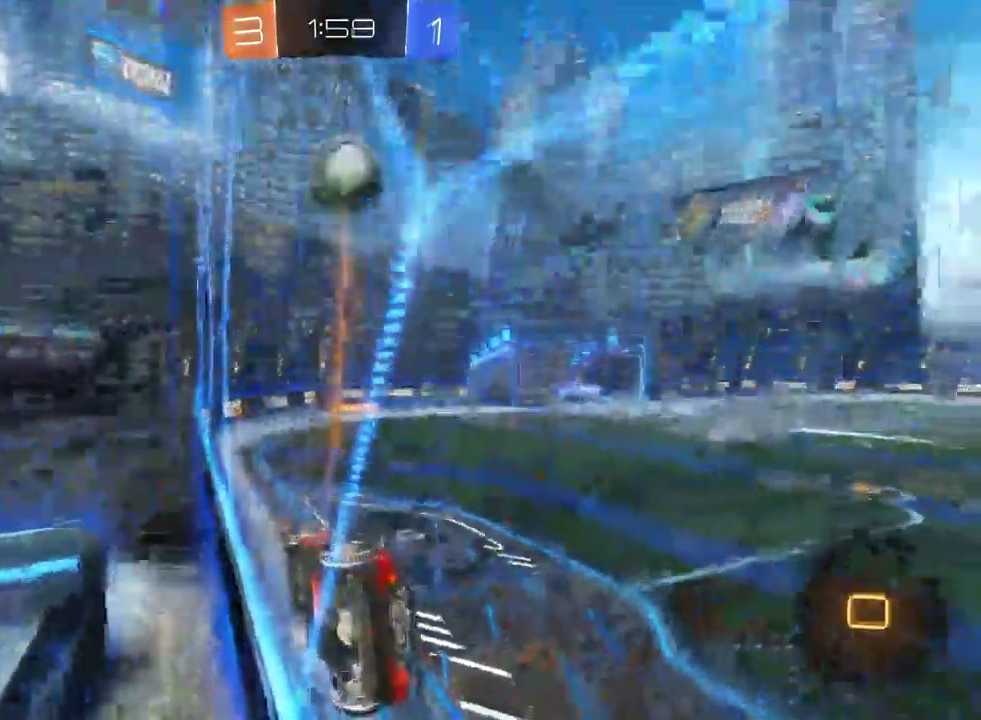
{"buttons": ["SQUARE", "R2"], "left_stick": "down-right", "right_stick": "center", "events": [[233, "left_stick", "down-right"], [350, "SQUARE", "down"]]}
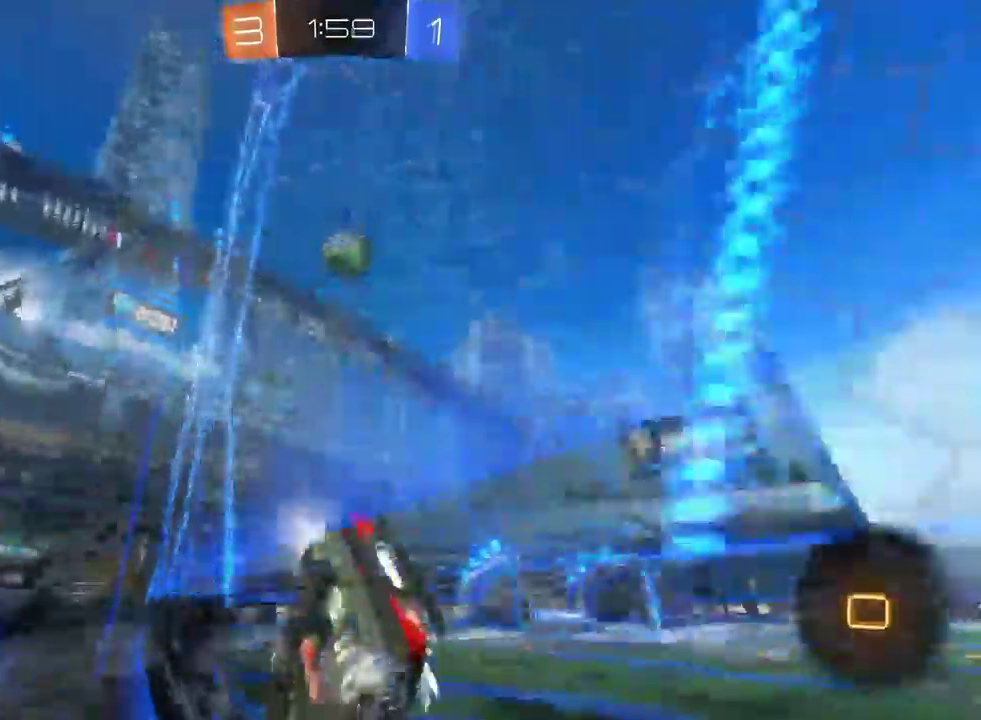
{"buttons": ["R2"], "left_stick": "down-right", "right_stick": "center", "events": [[67, "SQUARE", "up"], [167, "TRIANGLE", "down"], [300, "TRIANGLE", "up"]]}
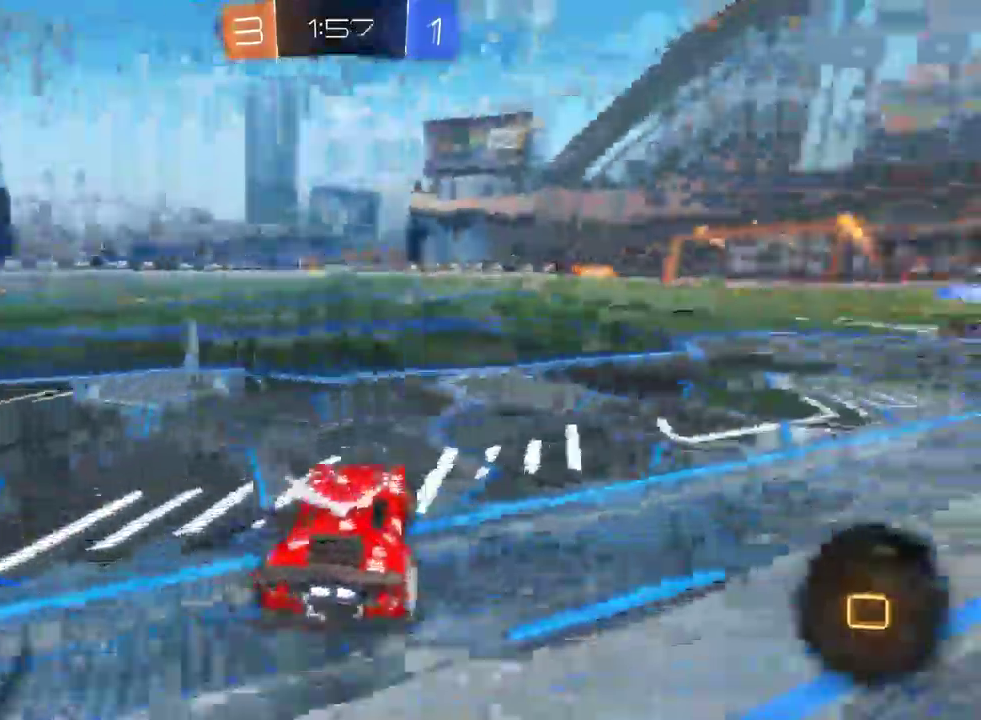
{"buttons": ["R2"], "left_stick": "down-right", "right_stick": "center", "events": []}